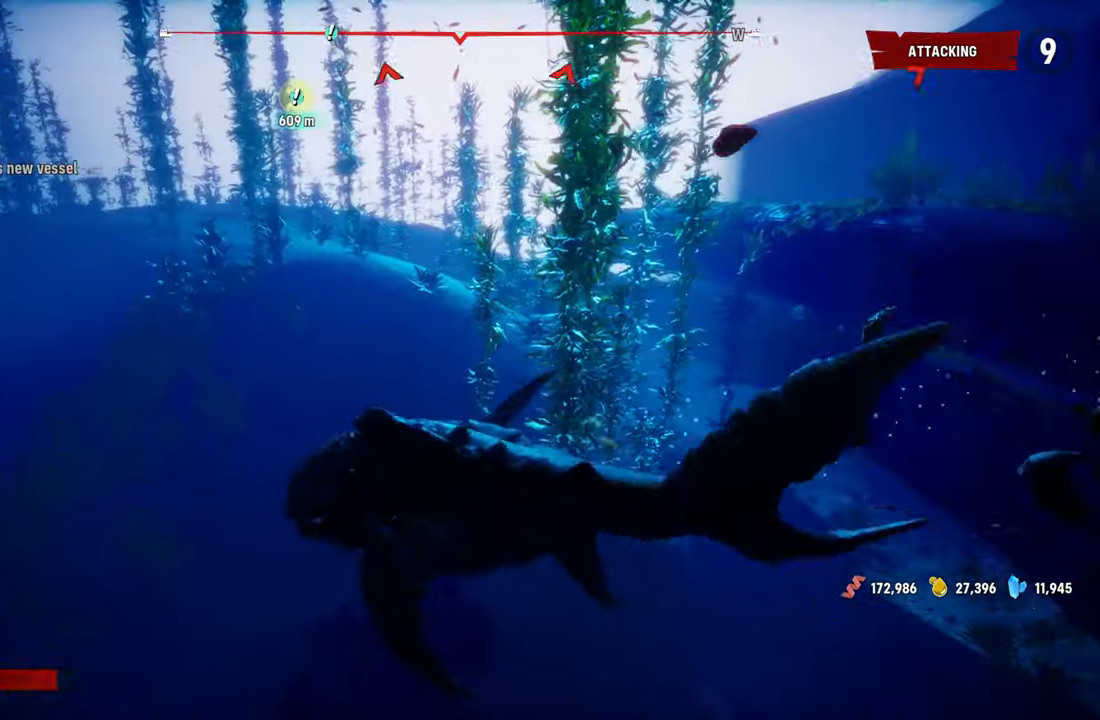
Gameplay with a controller (Xbox layout); each line is a JSON object with the inputs held at the frame after it (dt_ms = milliseconds from this image to that frame). "events" lists button and stick changes between this image and that frame as [ms after this image, input, new state], when the widget could be followed in between. Not read: L3.
{"dt_ms": 500, "buttons": ["L2"], "left_stick": "up-left", "right_stick": "center", "events": [[140, "R1", "down"], [340, "R1", "up"]]}
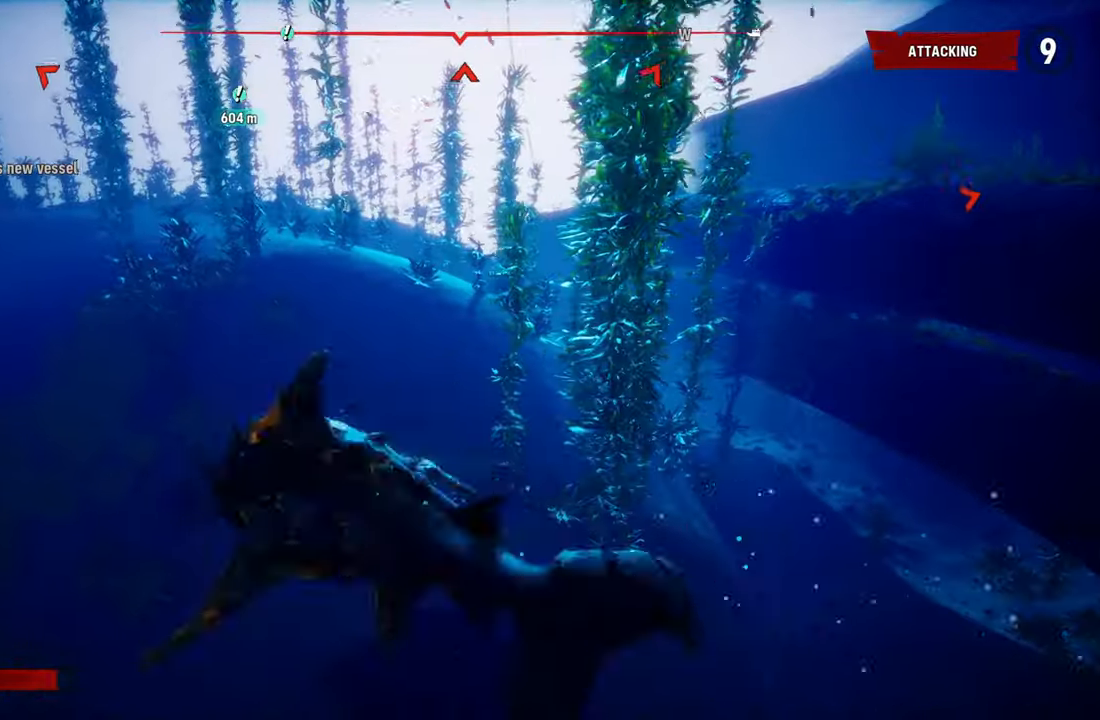
{"dt_ms": 500, "buttons": ["L2"], "left_stick": "up-left", "right_stick": "up-right", "events": [[260, "right_stick", "up-right"]]}
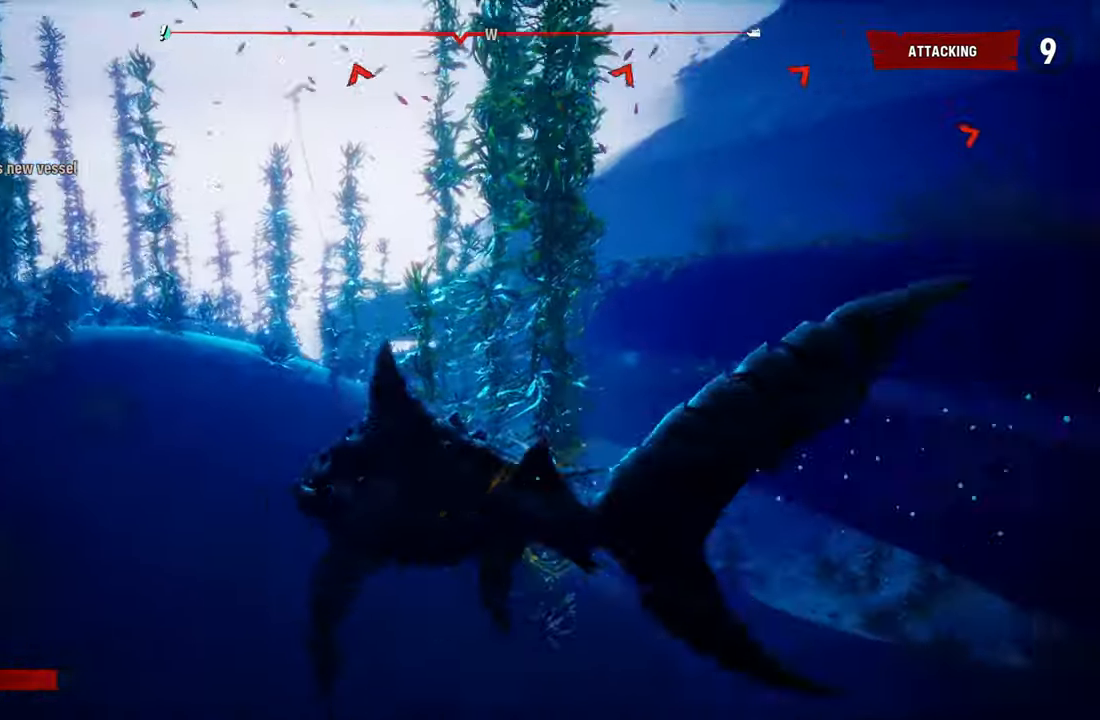
{"dt_ms": 500, "buttons": ["L2", "R1"], "left_stick": "up-left", "right_stick": "center", "events": [[20, "right_stick", "center"], [420, "R1", "down"]]}
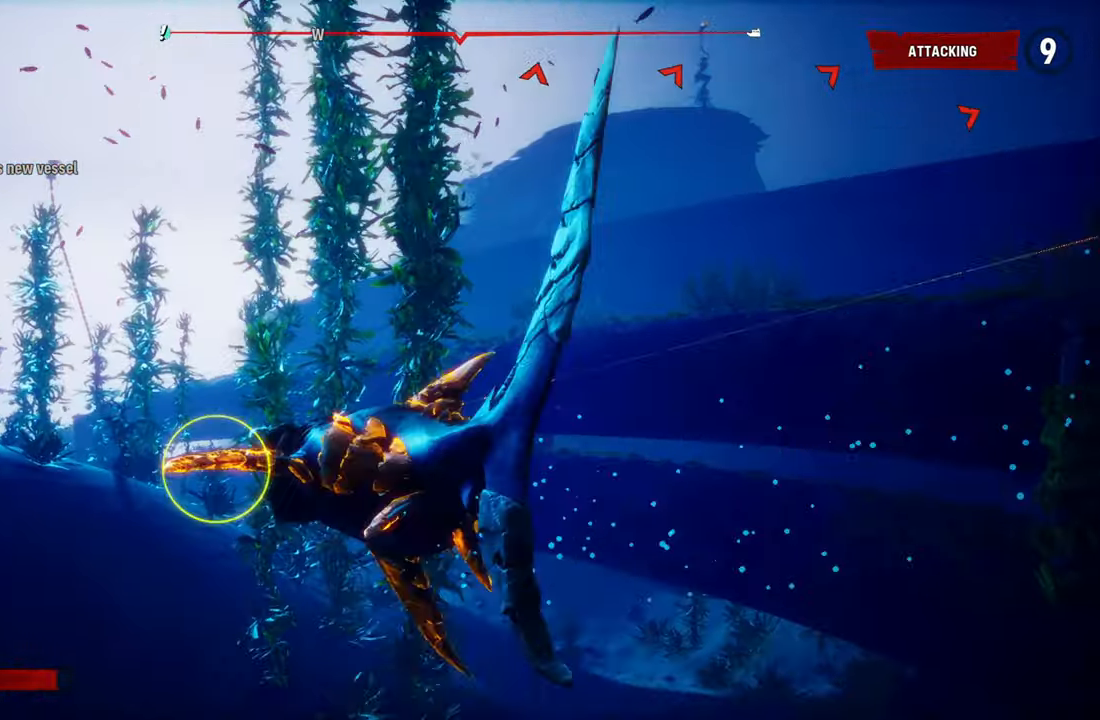
{"dt_ms": 500, "buttons": ["L2"], "left_stick": "up-left", "right_stick": "center", "events": [[100, "R1", "up"]]}
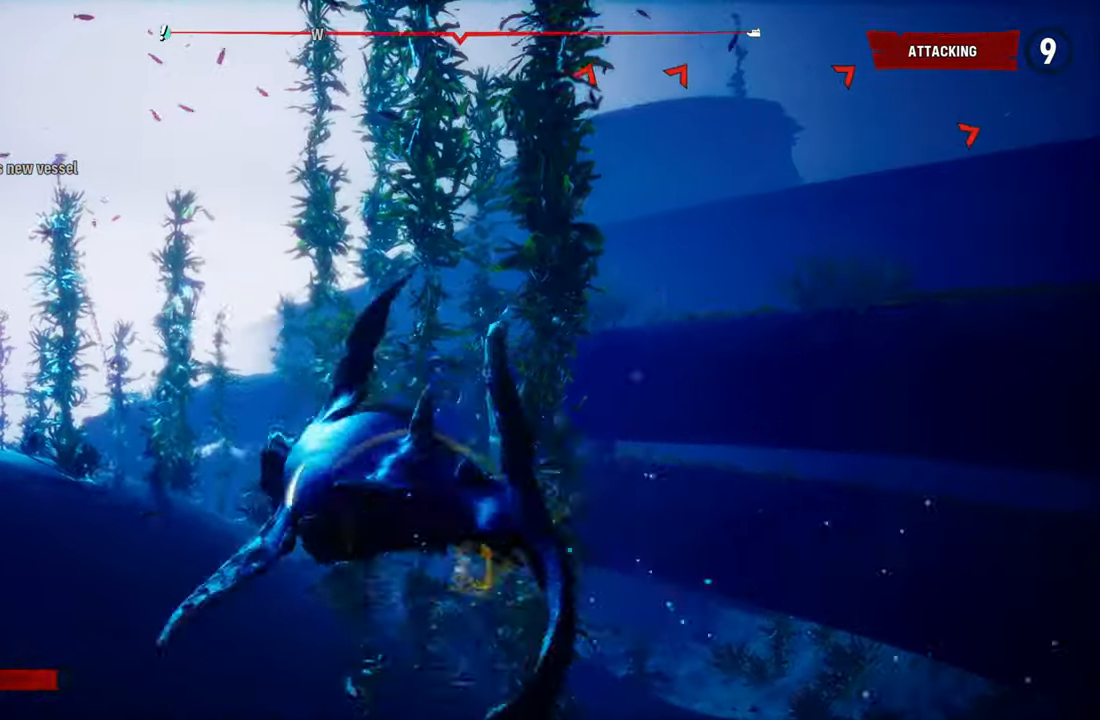
{"dt_ms": 500, "buttons": ["L2", "R1"], "left_stick": "up-left", "right_stick": "center", "events": [[40, "R1", "down"], [220, "R1", "up"], [440, "R1", "down"]]}
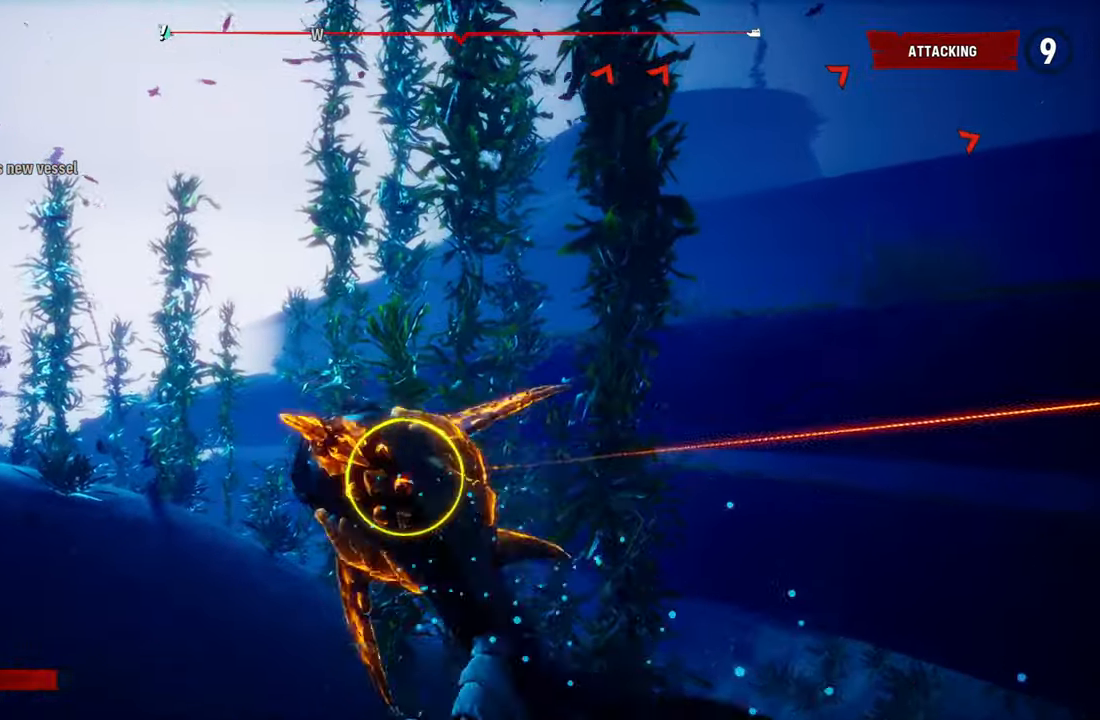
{"dt_ms": 500, "buttons": [], "left_stick": "up-left", "right_stick": "down-left", "events": [[80, "R1", "up"], [440, "right_stick", "down-left"], [460, "L2", "up"]]}
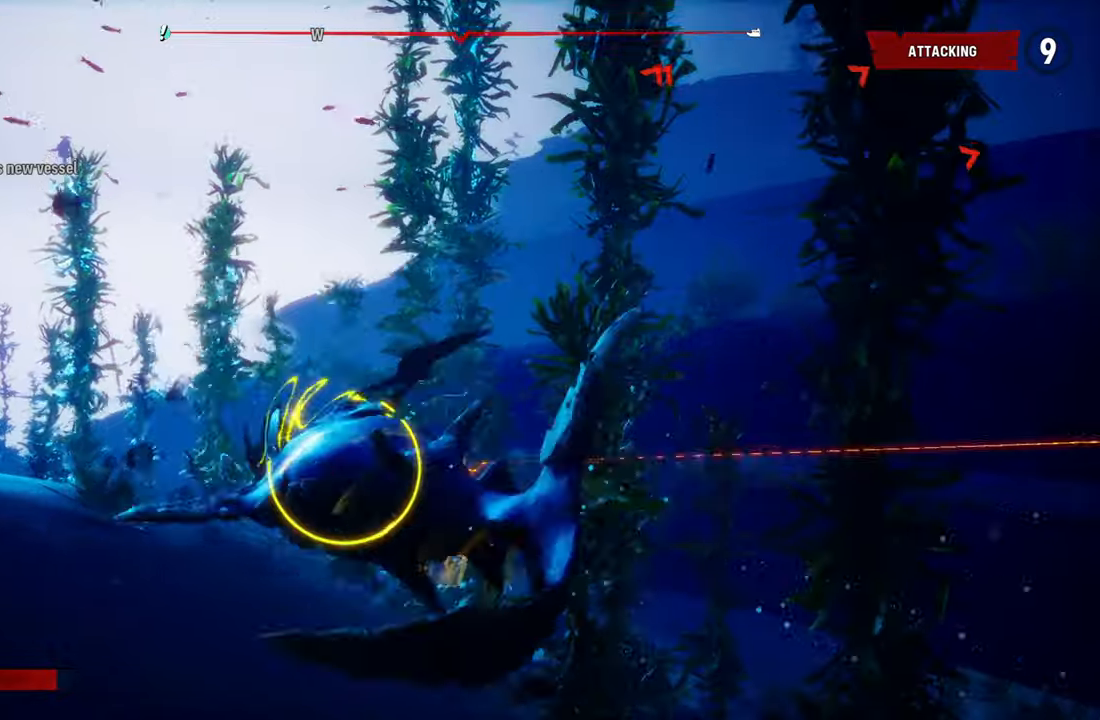
{"dt_ms": 500, "buttons": ["L2"], "left_stick": "up-left", "right_stick": "up-left", "events": [[100, "L2", "down"], [140, "right_stick", "left"], [240, "right_stick", "up-left"]]}
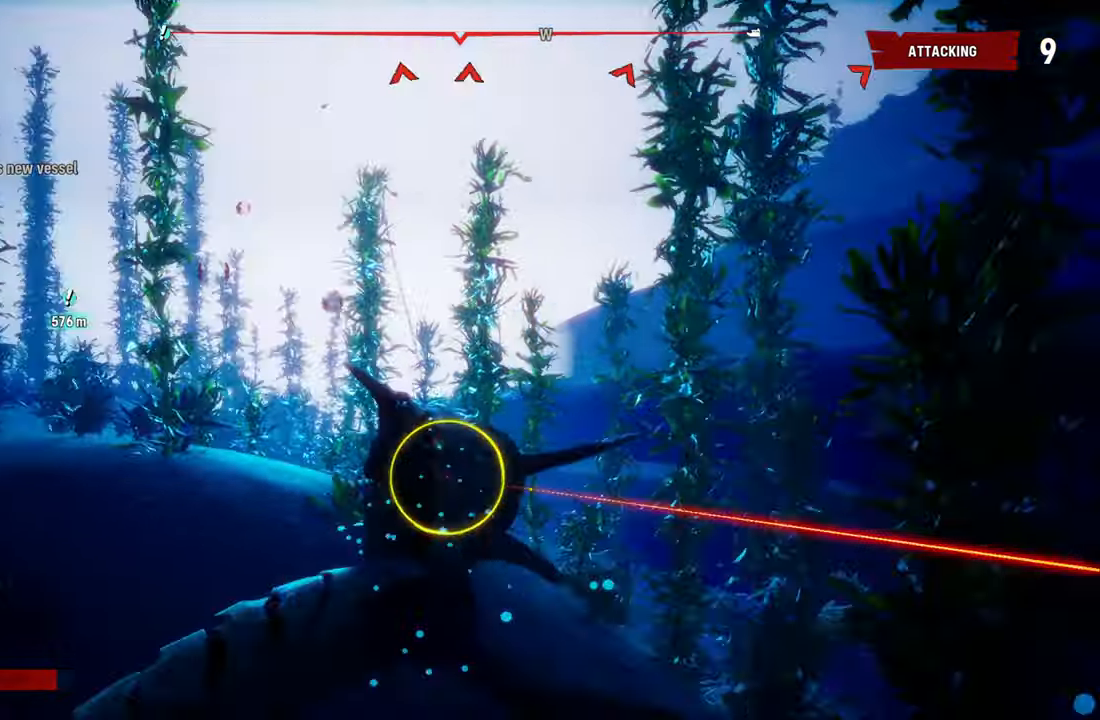
{"dt_ms": 1000, "buttons": ["L2", "R1"], "left_stick": "up-left", "right_stick": "center", "events": [[20, "R1", "down"], [200, "R1", "up"], [280, "right_stick", "down-left"], [920, "right_stick", "center"], [960, "R1", "down"]]}
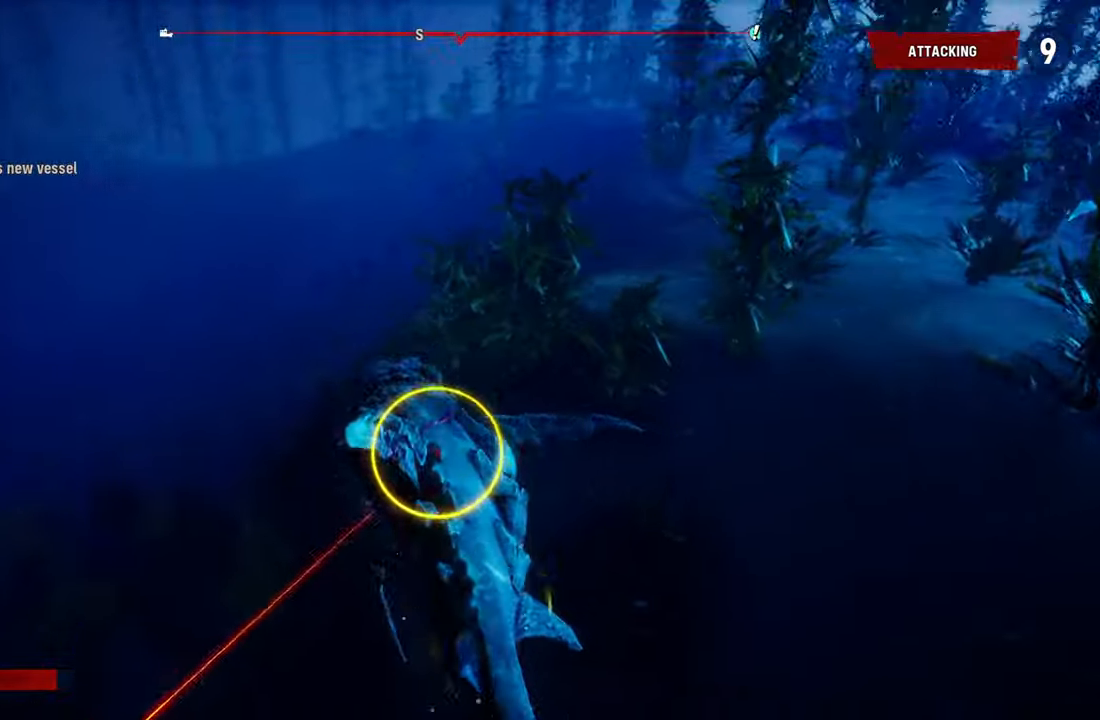
{"dt_ms": 500, "buttons": ["L2", "R1"], "left_stick": "up-left", "right_stick": "center", "events": [[140, "R1", "up"], [240, "R1", "down"], [400, "R1", "up"], [480, "R1", "down"]]}
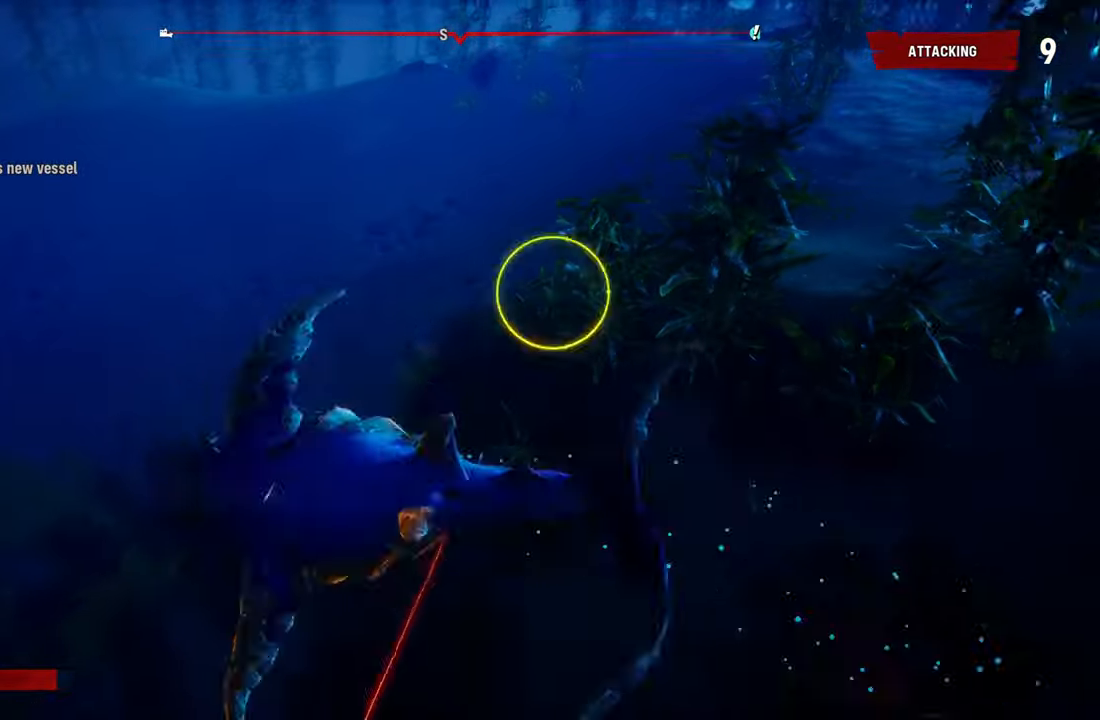
{"dt_ms": 500, "buttons": ["L2"], "left_stick": "up", "right_stick": "up-right", "events": [[120, "right_stick", "up-right"], [140, "R1", "up"], [300, "left_stick", "up"]]}
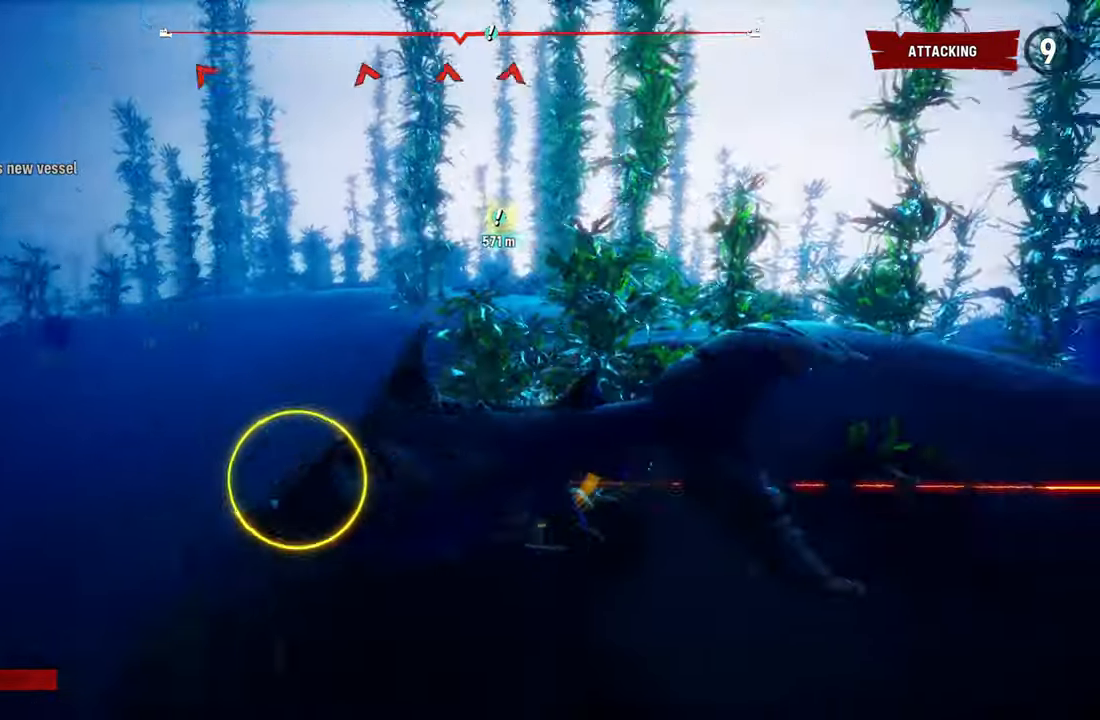
{"dt_ms": 500, "buttons": ["L2", "R1"], "left_stick": "up", "right_stick": "center", "events": [[160, "right_stick", "center"], [400, "R1", "down"]]}
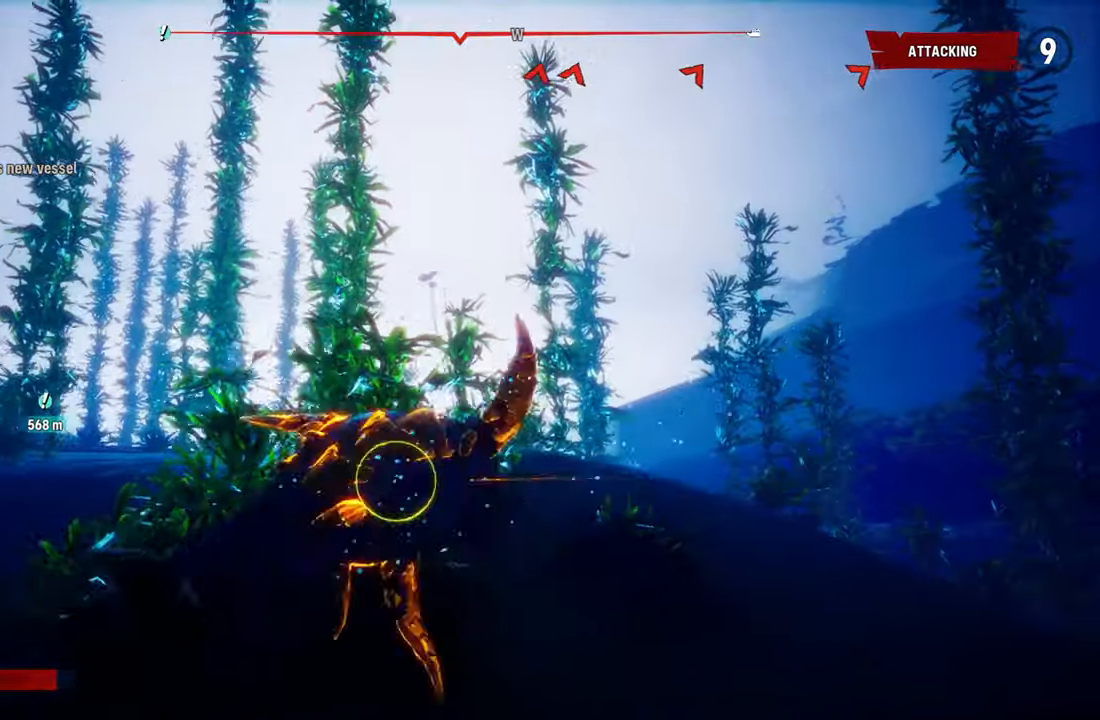
{"dt_ms": 500, "buttons": ["L2"], "left_stick": "up", "right_stick": "center", "events": [[60, "R1", "up"]]}
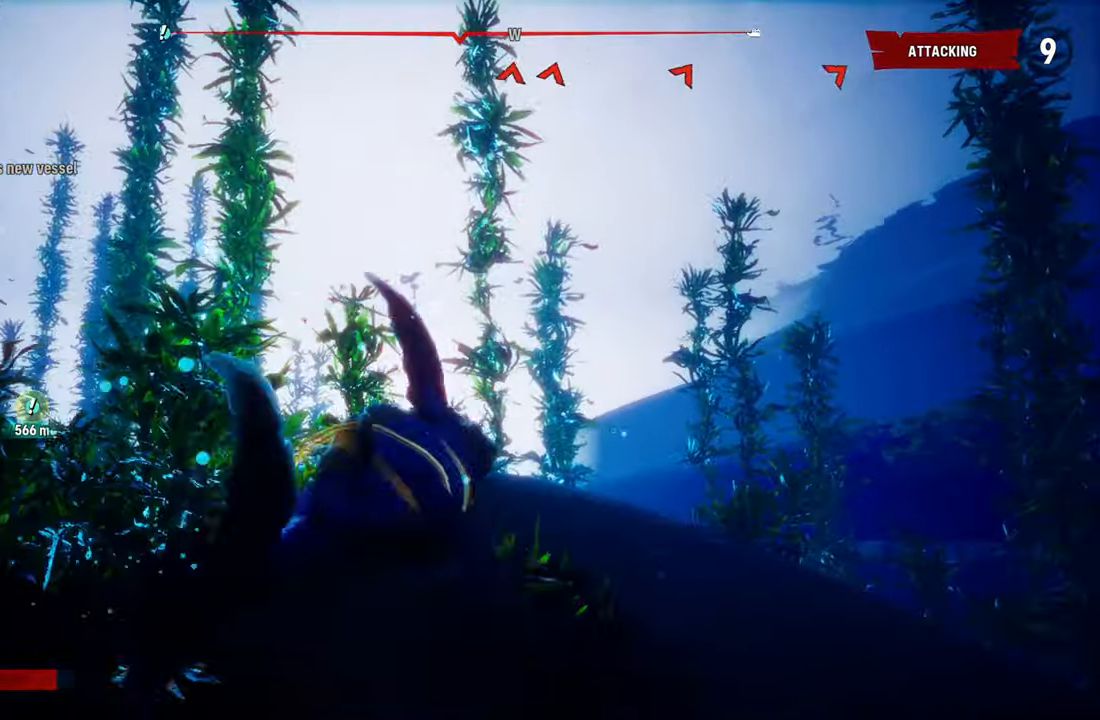
{"dt_ms": 500, "buttons": ["L2"], "left_stick": "up", "right_stick": "center", "events": []}
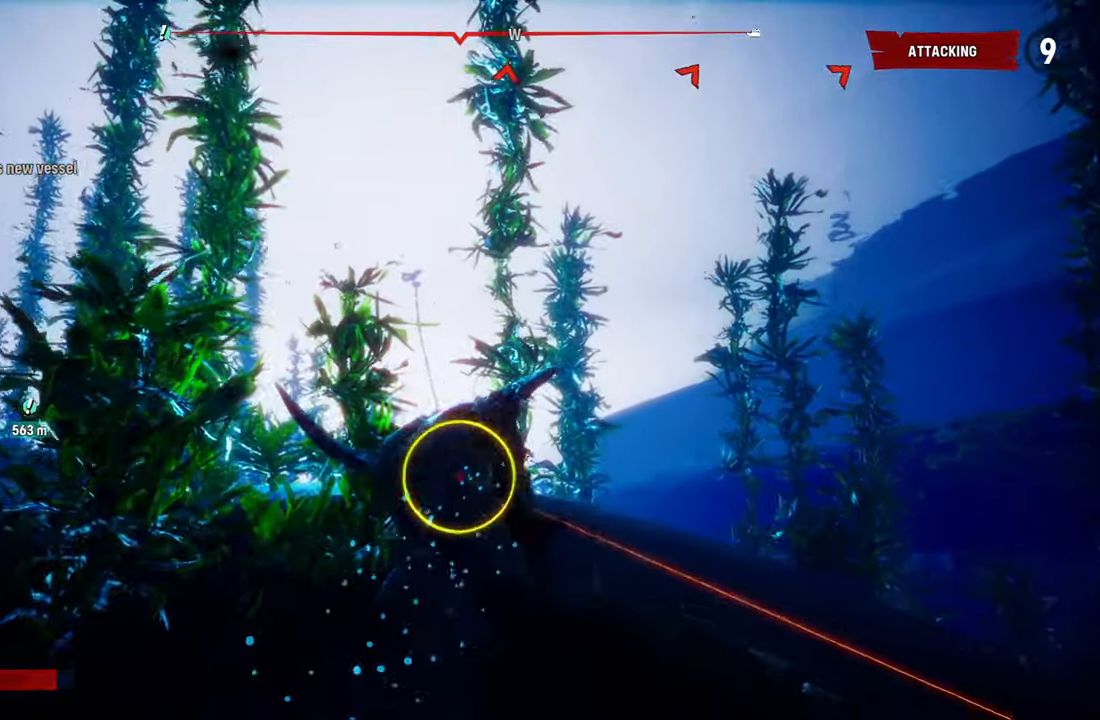
{"dt_ms": 500, "buttons": ["L2", "R1"], "left_stick": "up", "right_stick": "center", "events": [[60, "L2", "up"], [160, "L2", "down"], [500, "R1", "down"]]}
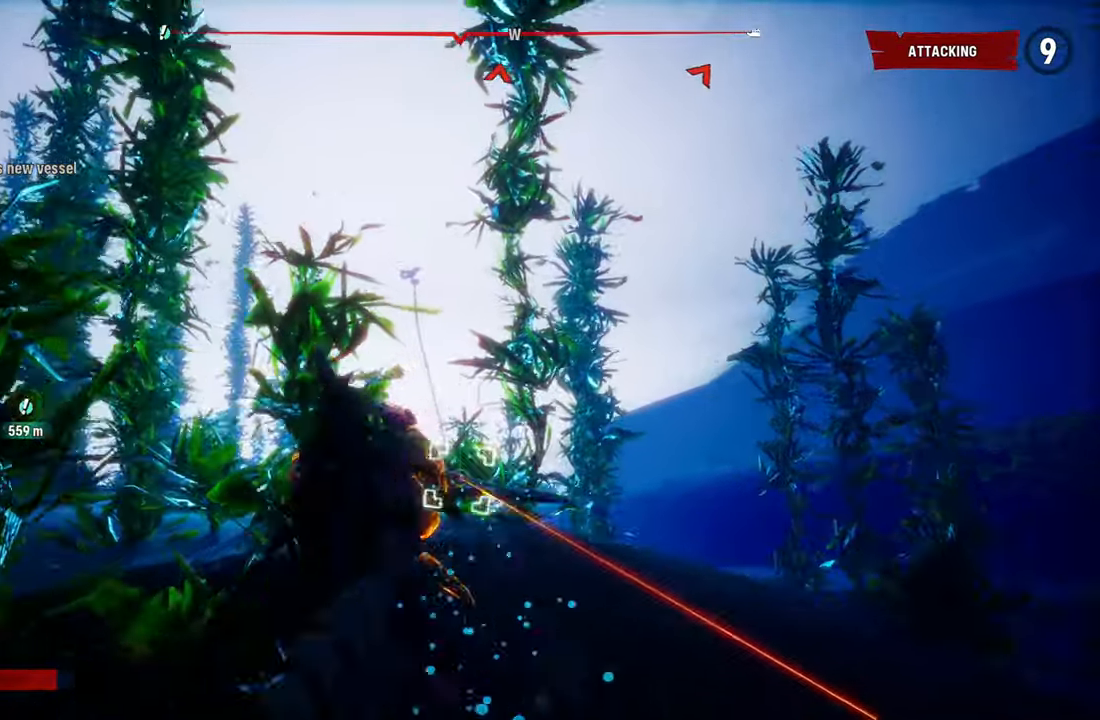
{"dt_ms": 500, "buttons": ["L2"], "left_stick": "up", "right_stick": "center", "events": [[240, "R1", "up"]]}
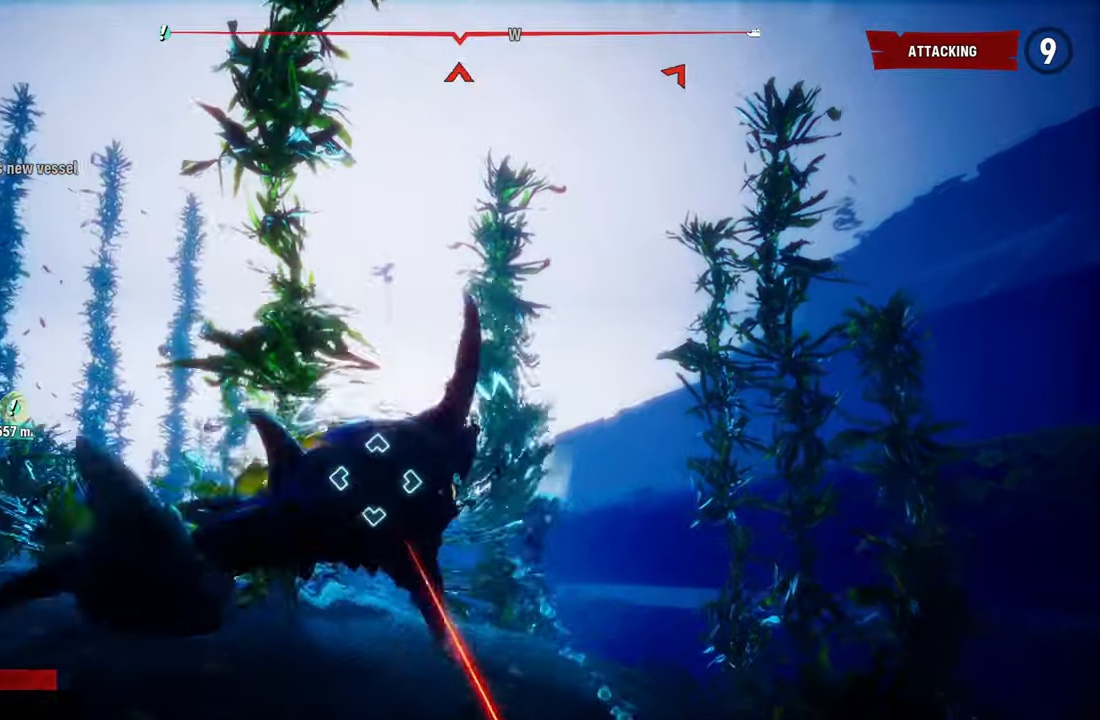
{"dt_ms": 1000, "buttons": [], "left_stick": "up", "right_stick": "right", "events": [[200, "right_stick", "down"], [220, "L2", "up"], [300, "right_stick", "down-right"], [340, "L2", "down"], [540, "R1", "down"], [600, "right_stick", "center"], [740, "R1", "up"], [780, "right_stick", "right"], [800, "L2", "up"]]}
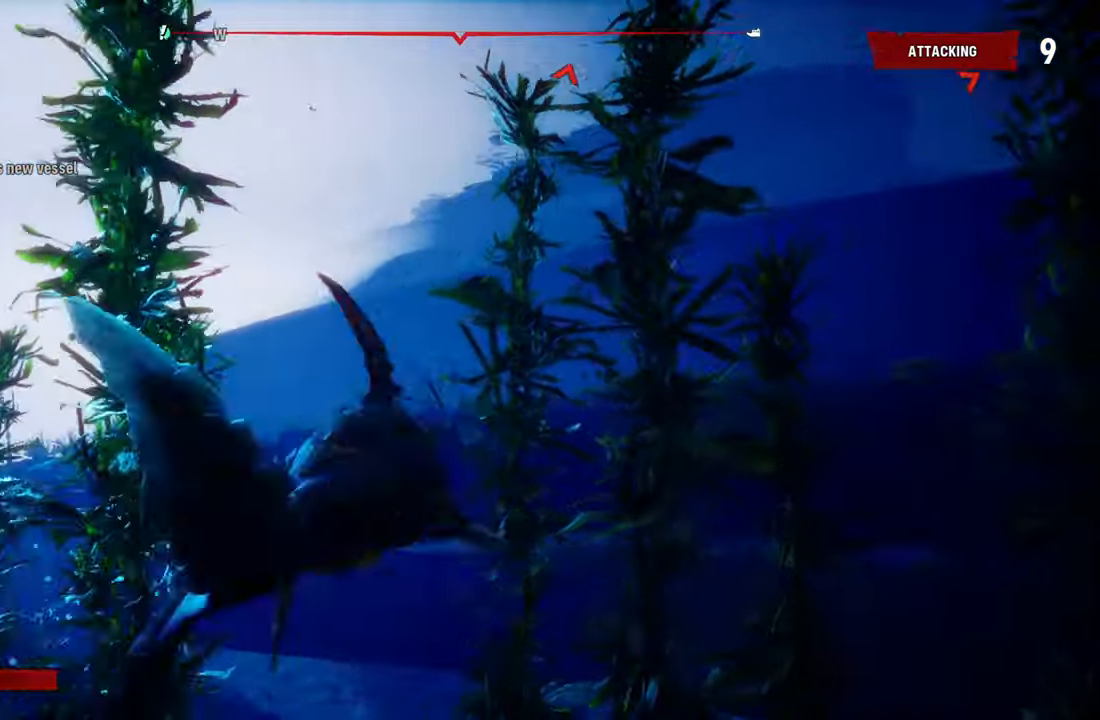
{"dt_ms": 500, "buttons": [], "left_stick": "up", "right_stick": "right", "events": []}